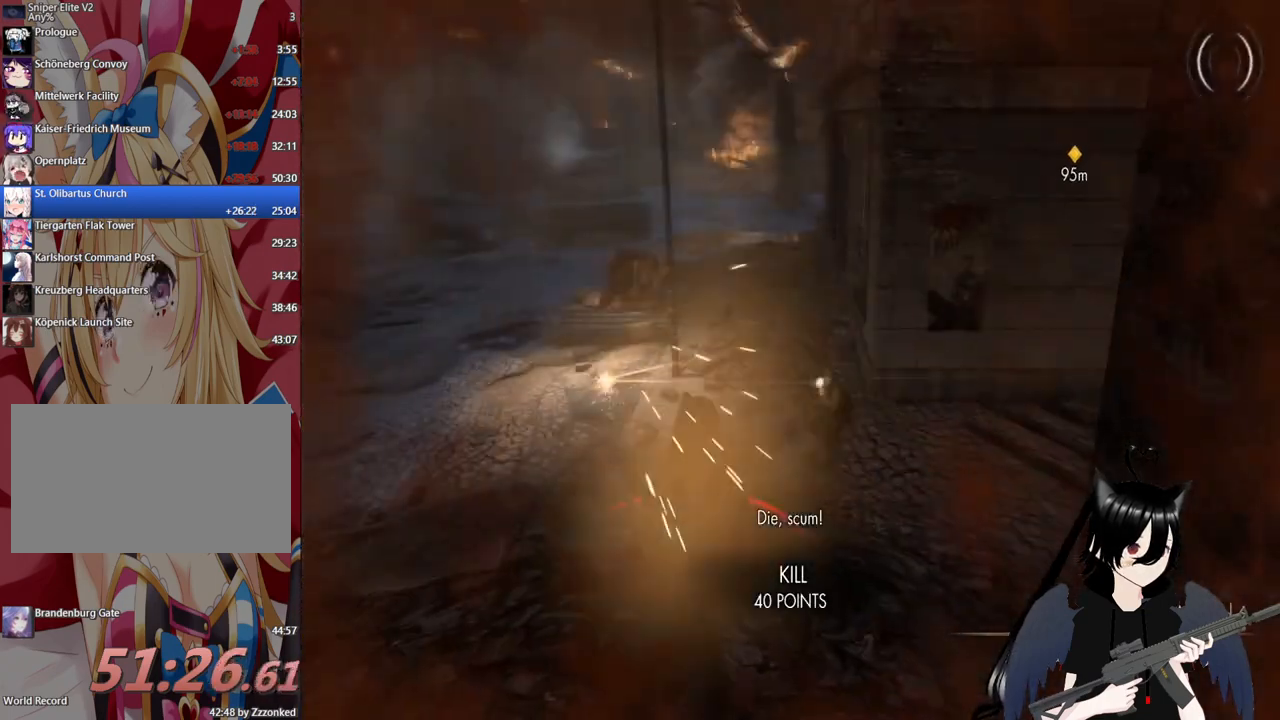
Gameplay with keyboard and mouse; each line is a JSON object with the keys and mouse buttons held at the frame after it. "events" lists presses ("down") and releases ("up") of "1", "2", "3", "4", "5", "a", "alt", "c", "caps_lock", "ctrl", "d", "e", "f", "g", "q", "r", "s", "shift", "space", "t", "tab", "v", "w", "x", "z", "mouse_left", "mouse_wheel" and "mouse_right" between this image and that frame as [ms after this image, input, new state], when the widget could be followed in between. "mouse_left", "mouse_wheel", "mouse_right" = the "left", "wheel", "right" buttons of the "mouse" list. No other keys are recorded. "wheel" means that the mouse wheel is clicked or scrolled. "mouse_move" is the direction in which the mouse moves at that frame (one of eight, or "still"), when it could be read.
{"keys": ["d", "w"], "mouse": ["right"], "mouse_move": "still", "events": [[140, "mouse_right", "down"]]}
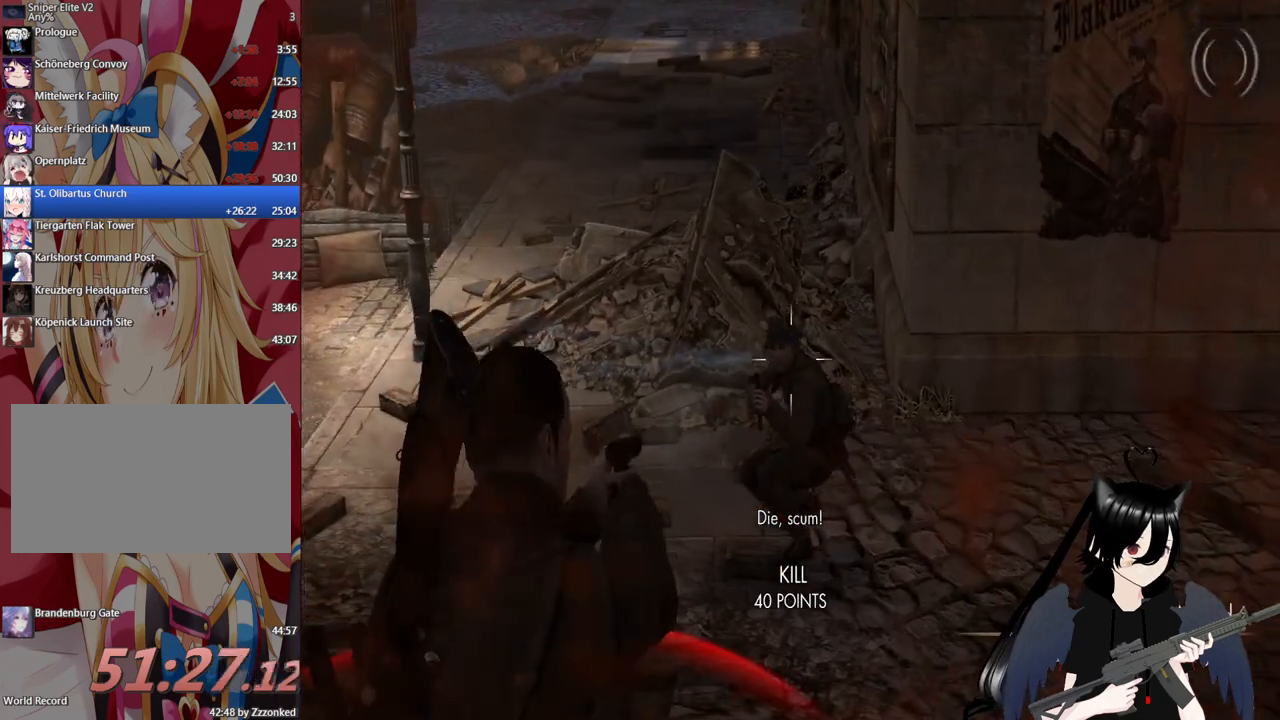
{"keys": ["d", "w"], "mouse": [], "mouse_move": "right", "events": [[120, "mouse_left", "down"], [260, "mouse_left", "up"], [300, "mouse_right", "up"]]}
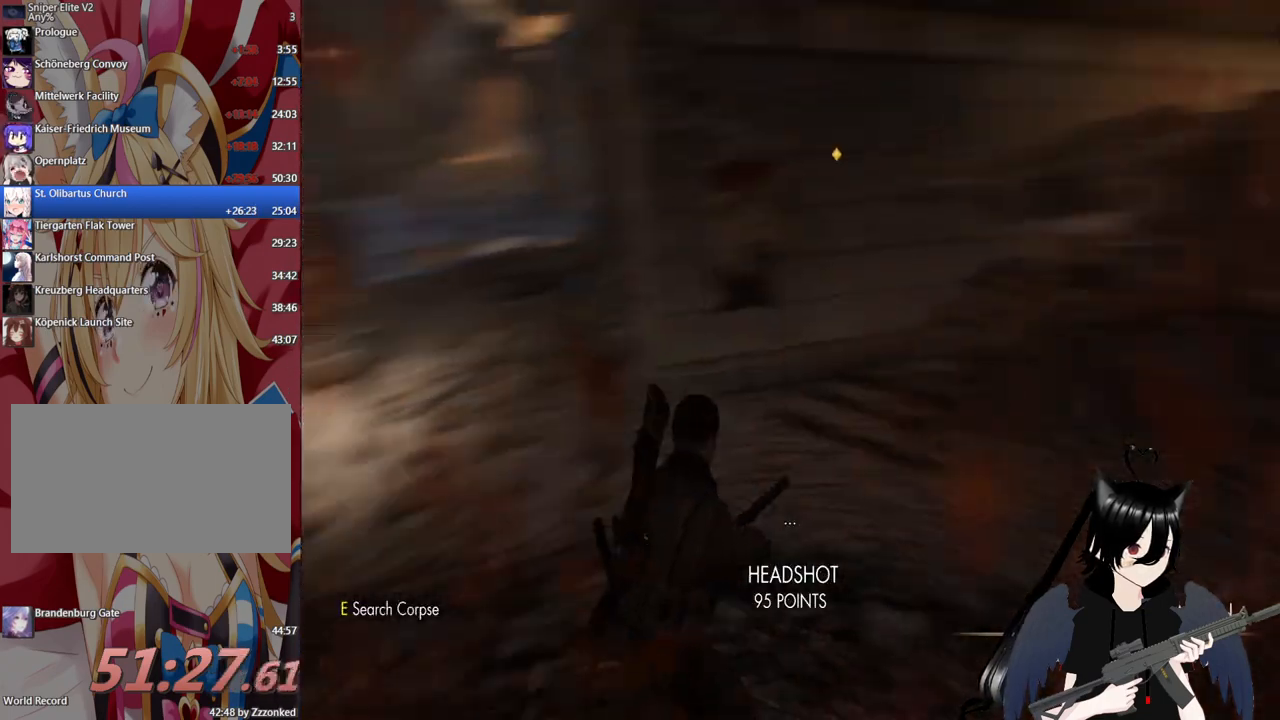
{"keys": ["w"], "mouse": [], "mouse_move": "still", "events": [[80, "d", "up"]]}
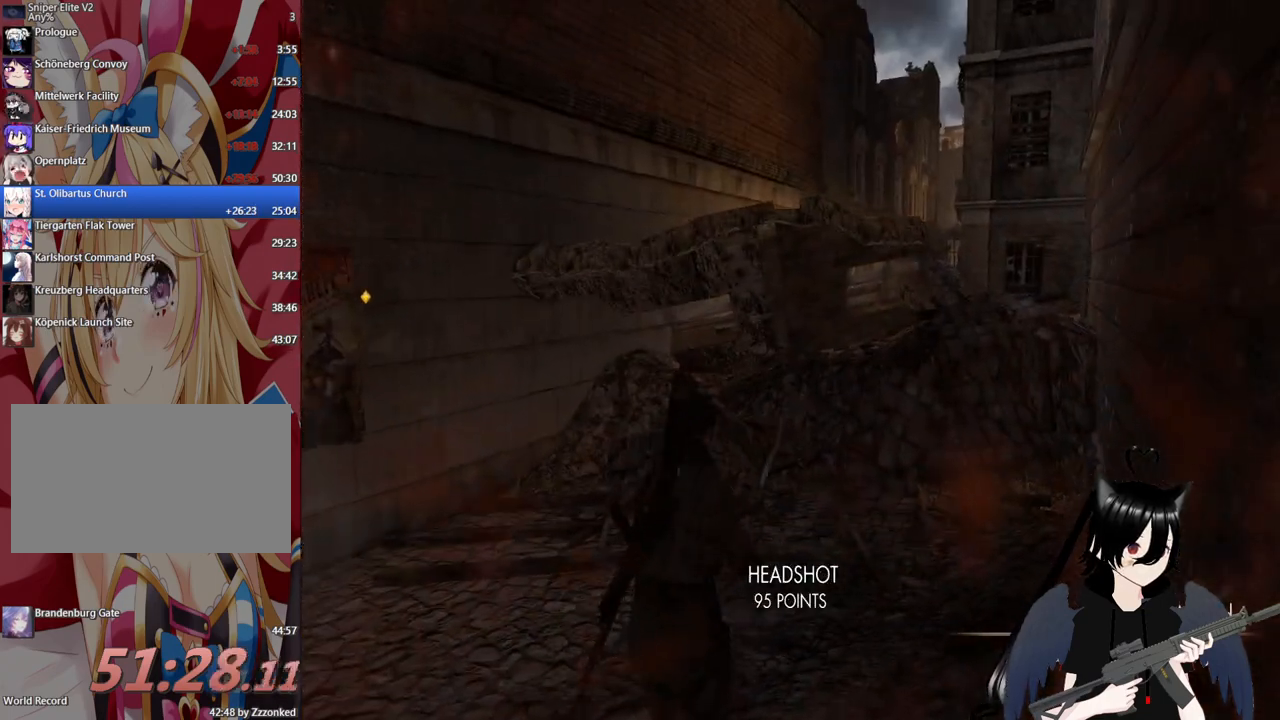
{"keys": ["d", "shift", "w"], "mouse": [], "mouse_move": "still", "events": [[100, "shift", "down"], [480, "d", "down"]]}
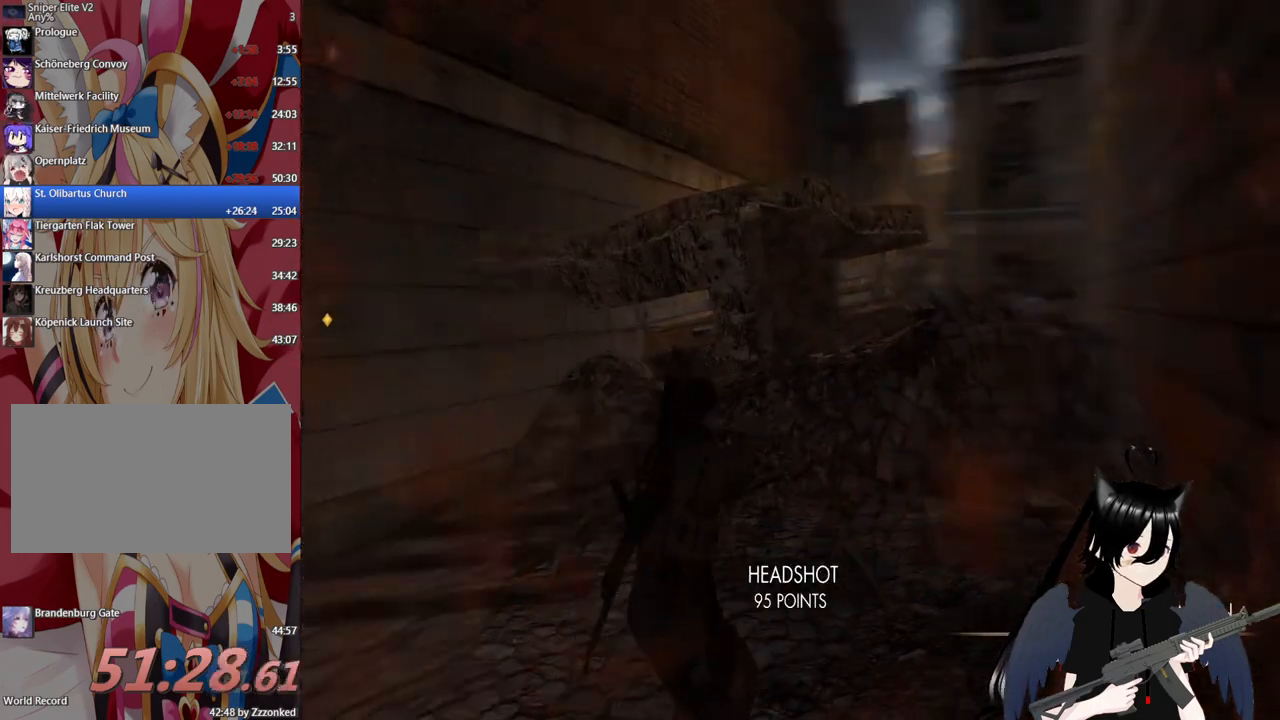
{"keys": ["w"], "mouse": [], "mouse_move": "still", "events": [[360, "d", "up"], [360, "shift", "up"]]}
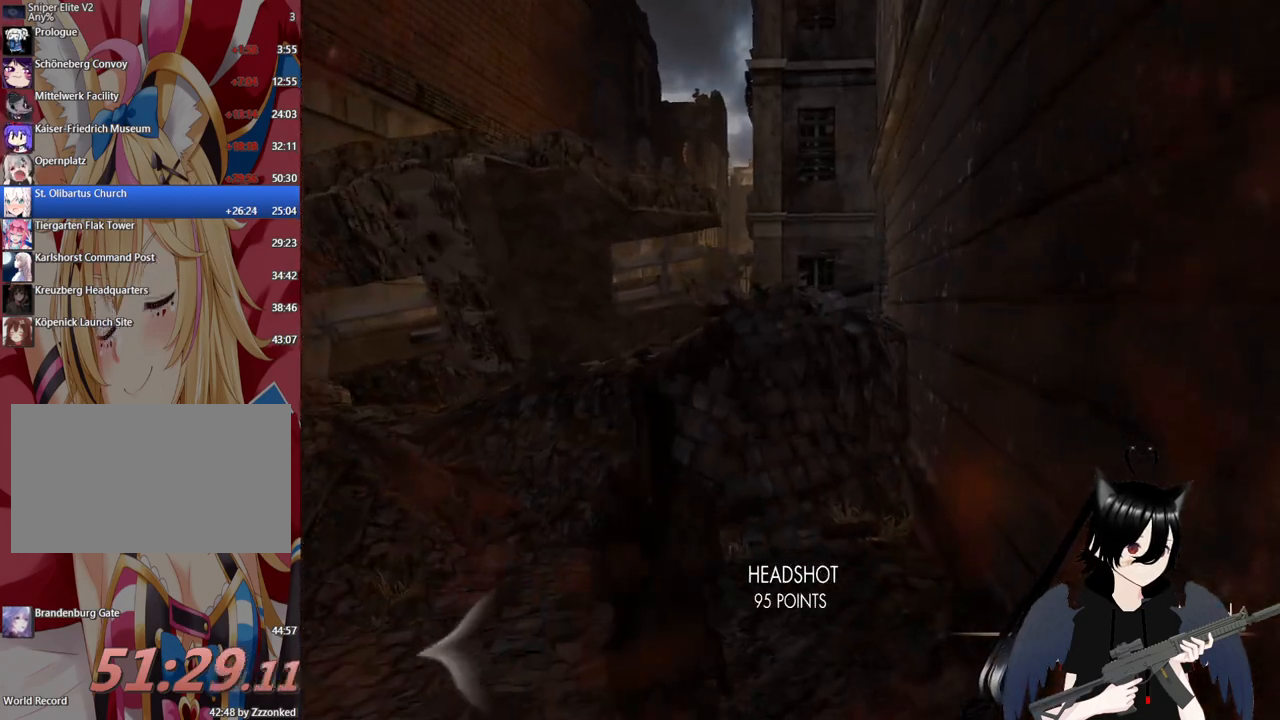
{"keys": ["w"], "mouse": [], "mouse_move": "still", "events": [[260, "r", "down"], [460, "r", "up"]]}
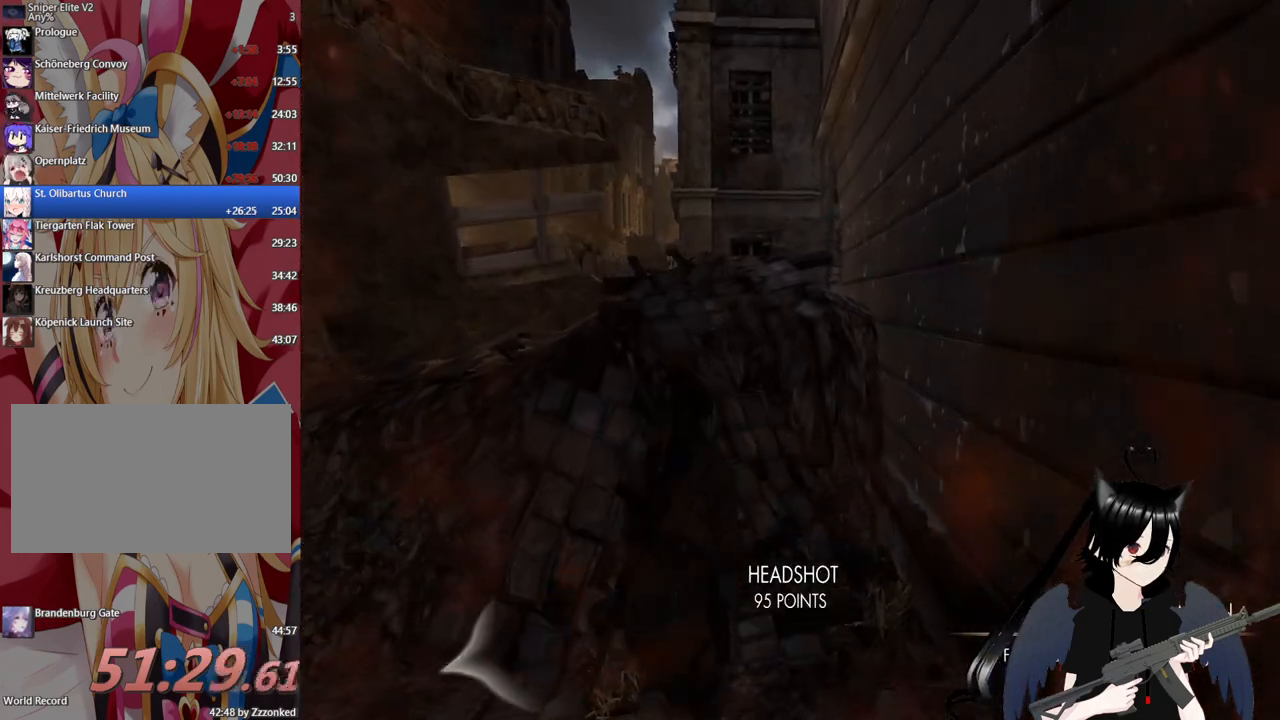
{"keys": ["w"], "mouse": [], "mouse_move": "left", "events": [[240, "d", "down"], [420, "d", "up"]]}
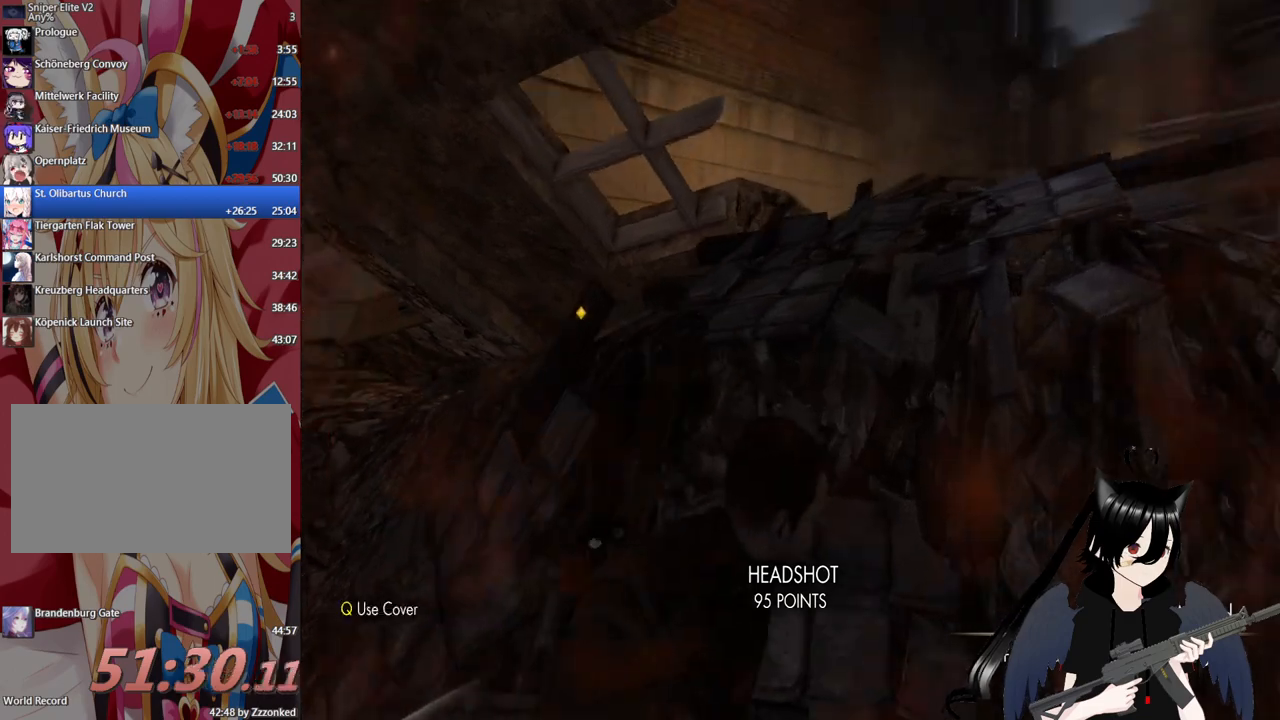
{"keys": ["a", "w"], "mouse": [], "mouse_move": "left", "events": [[360, "a", "down"]]}
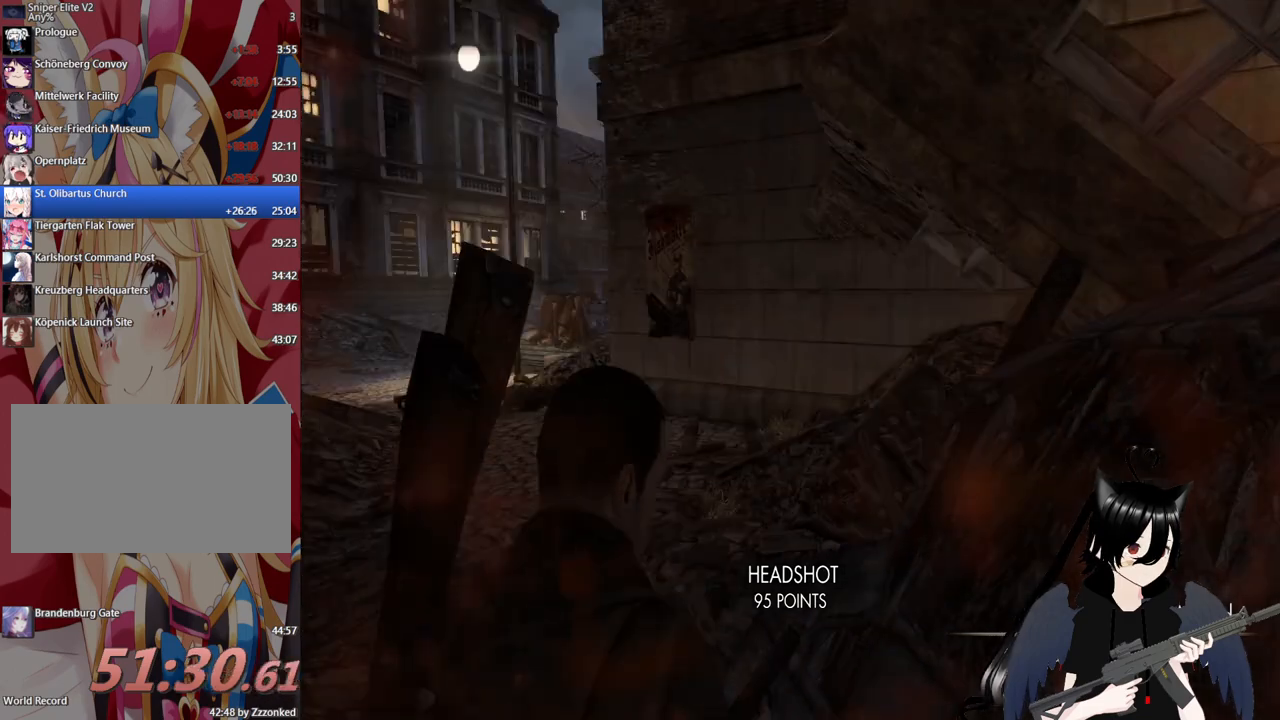
{"keys": ["w"], "mouse": [], "mouse_move": "still", "events": [[220, "a", "up"]]}
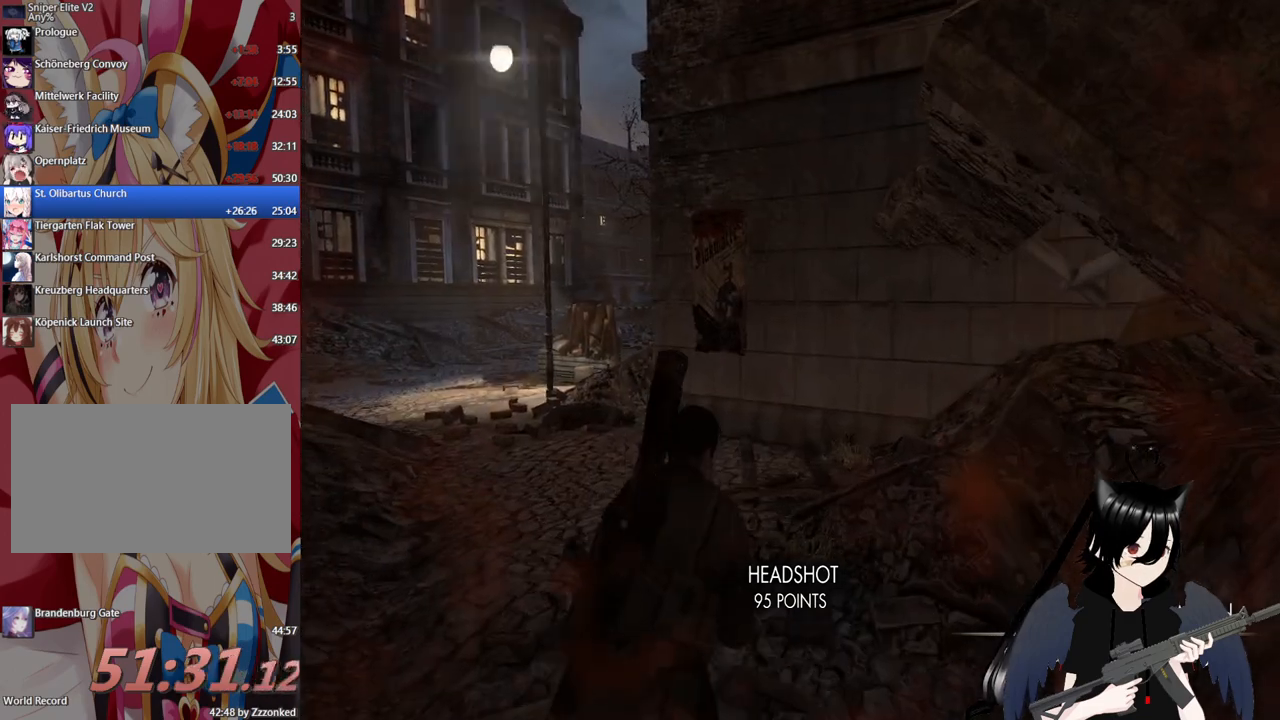
{"keys": ["w"], "mouse": [], "mouse_move": "still", "events": []}
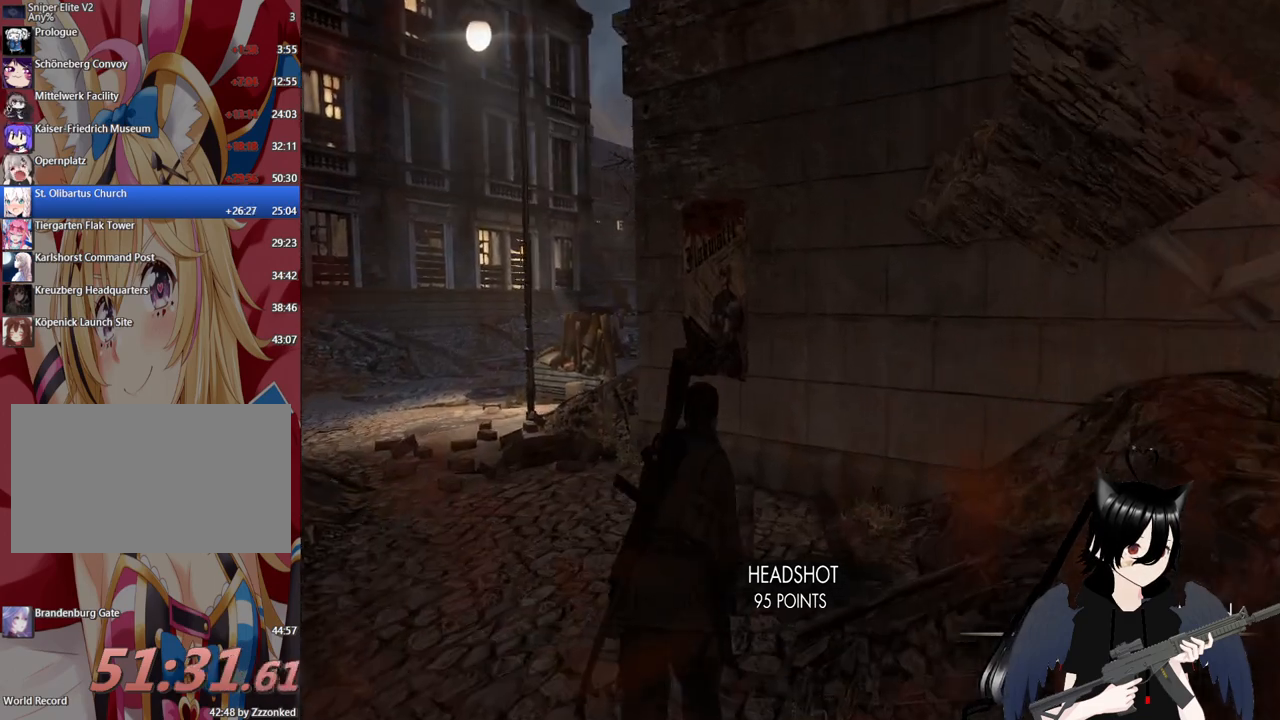
{"keys": ["a", "shift", "w"], "mouse": [], "mouse_move": "still", "events": [[120, "a", "down"], [480, "shift", "down"]]}
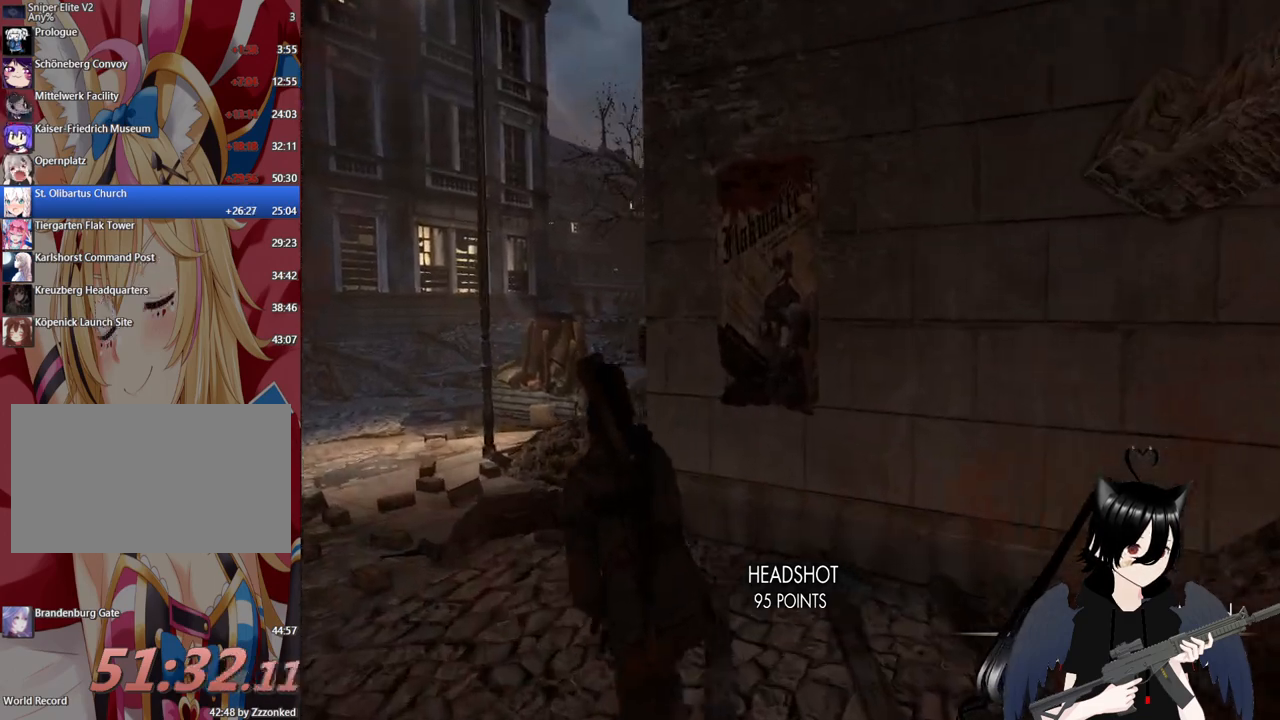
{"keys": ["a", "shift", "w"], "mouse": [], "mouse_move": "still", "events": []}
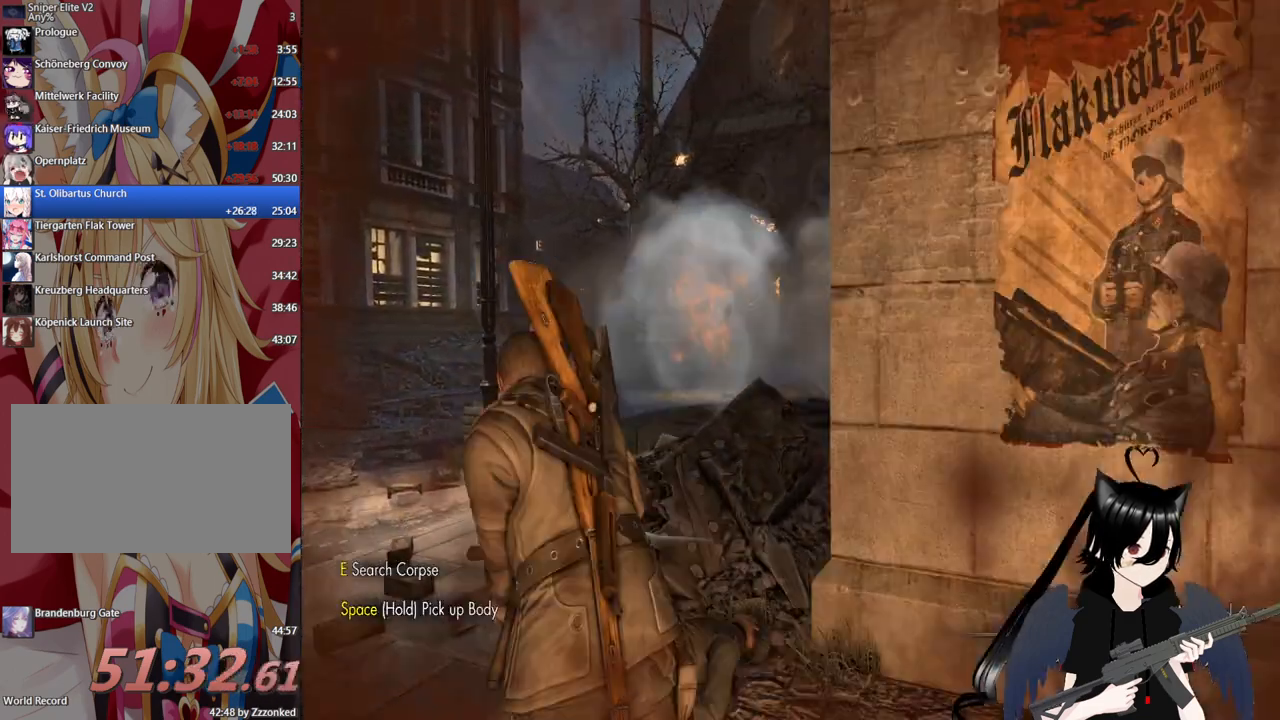
{"keys": ["shift", "w"], "mouse": [], "mouse_move": "right", "events": [[200, "a", "up"]]}
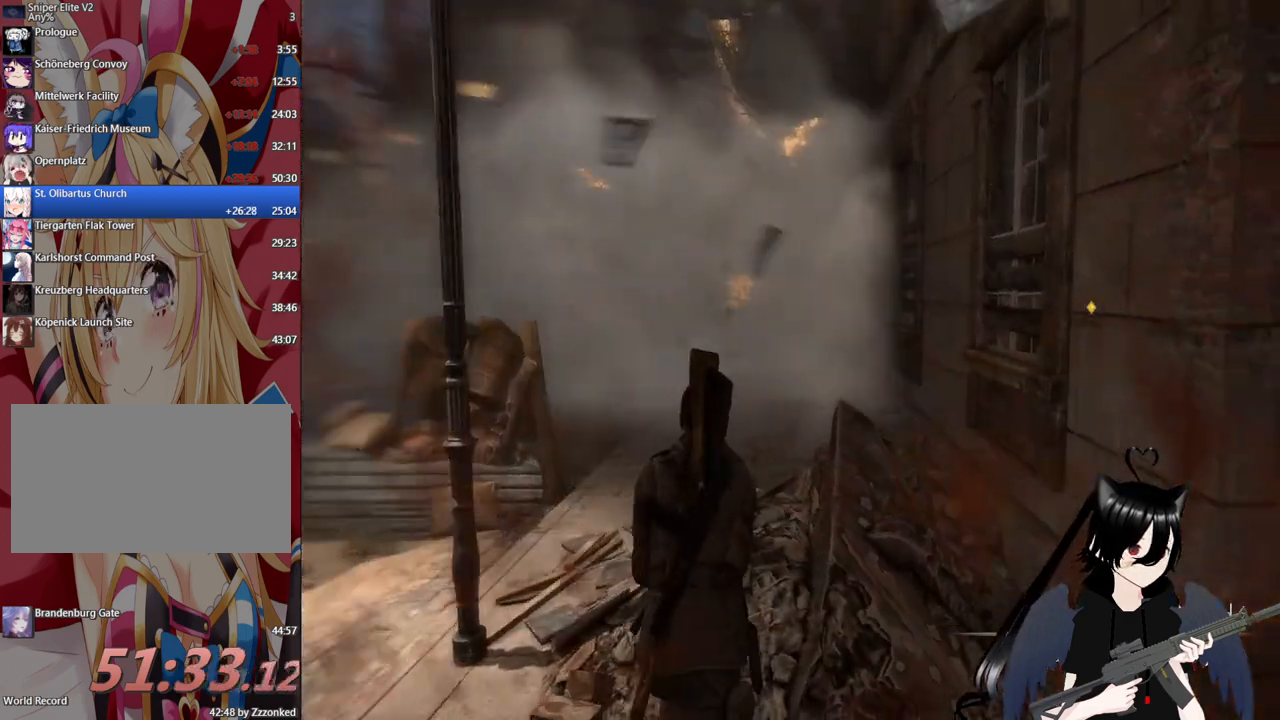
{"keys": ["a", "w"], "mouse": [], "mouse_move": "still", "events": [[300, "shift", "up"], [340, "a", "down"]]}
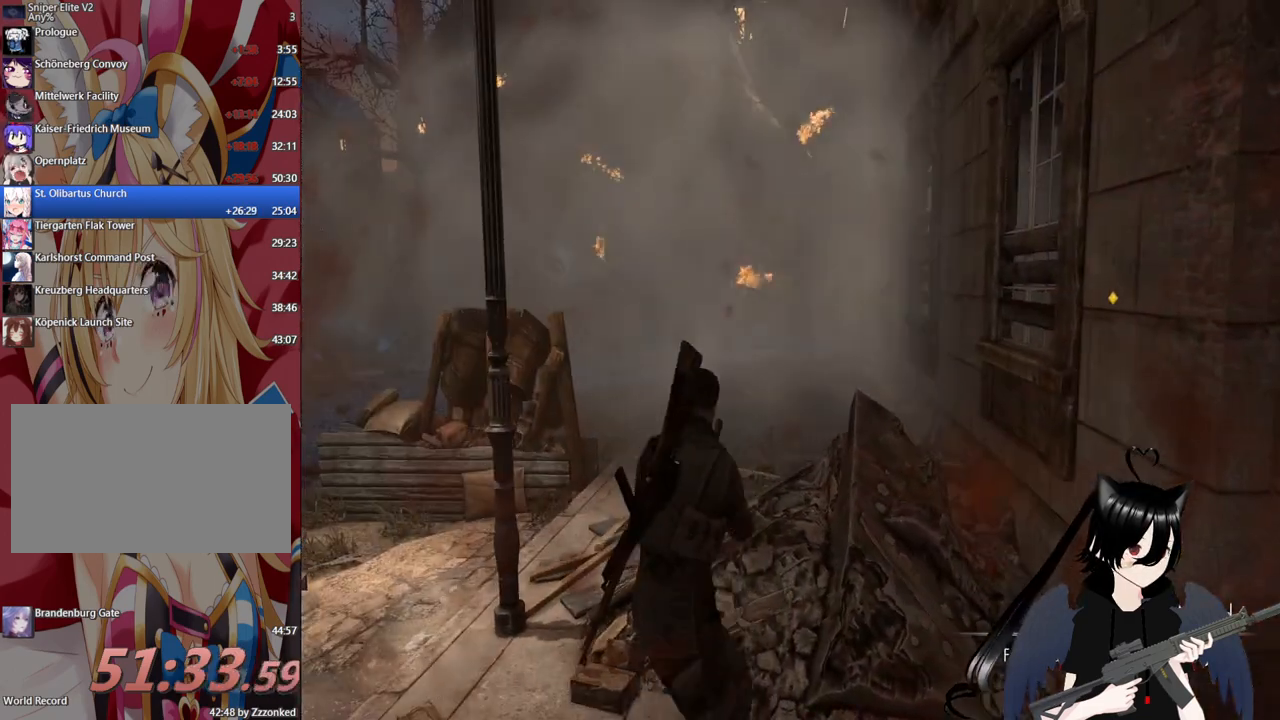
{"keys": ["a", "w"], "mouse": [], "mouse_move": "still", "events": []}
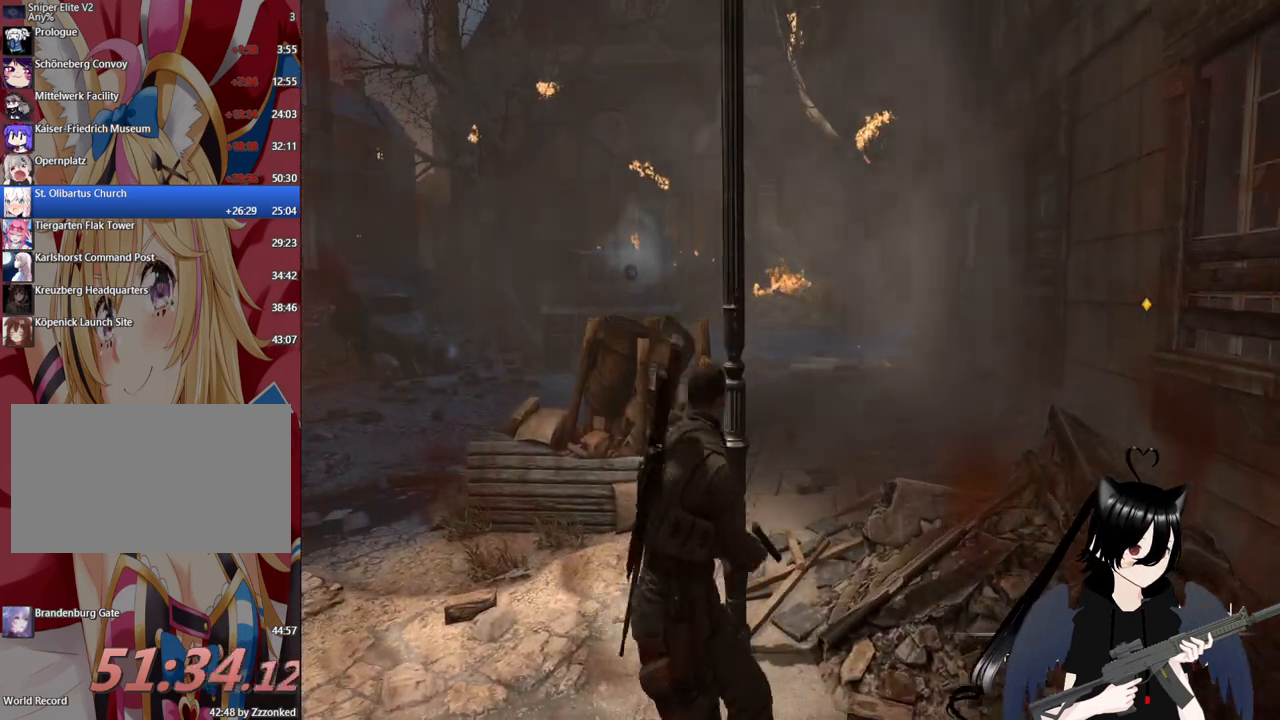
{"keys": ["w"], "mouse": [], "mouse_move": "right", "events": [[140, "a", "up"]]}
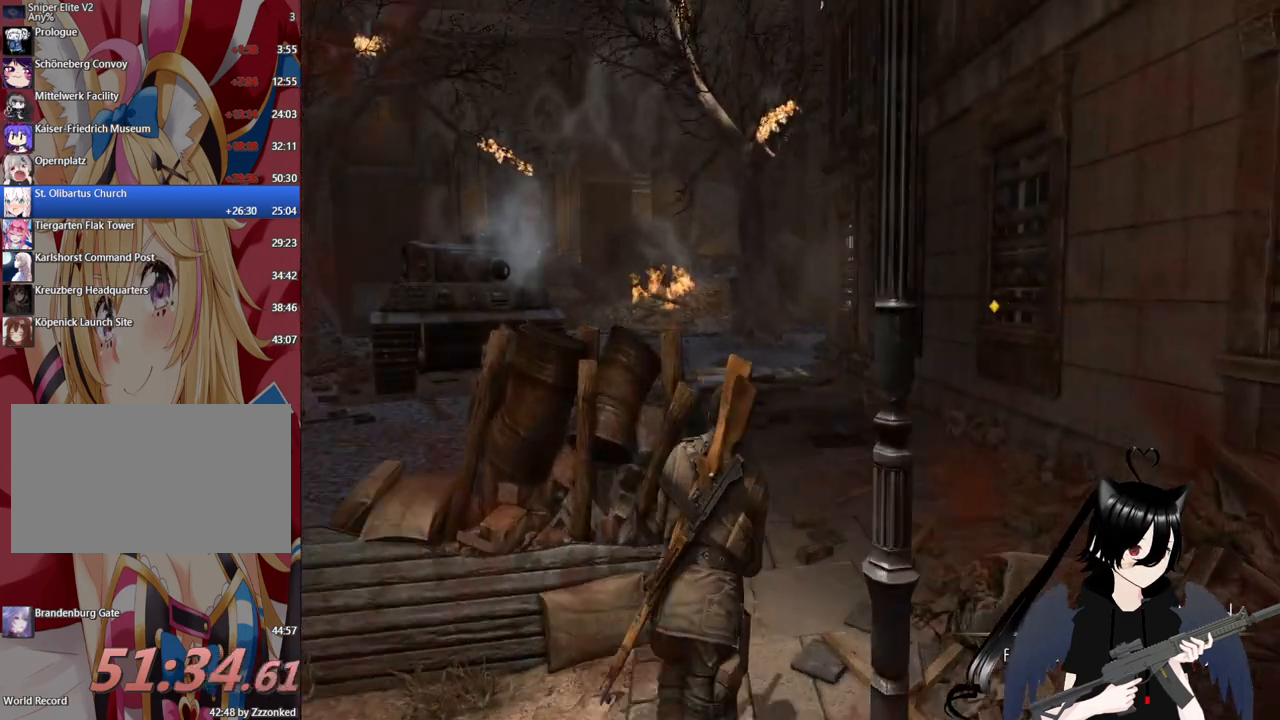
{"keys": ["shift", "w"], "mouse": [], "mouse_move": "still", "events": [[160, "shift", "down"]]}
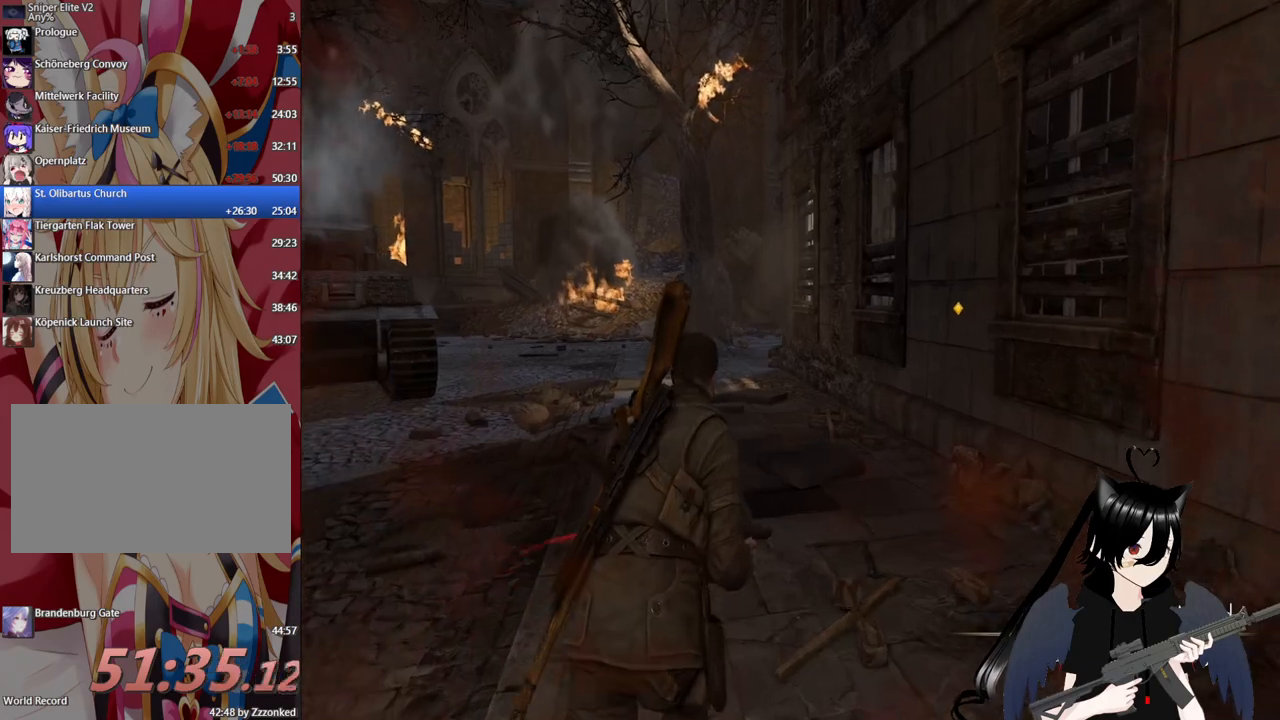
{"keys": ["shift", "w"], "mouse": [], "mouse_move": "left", "events": []}
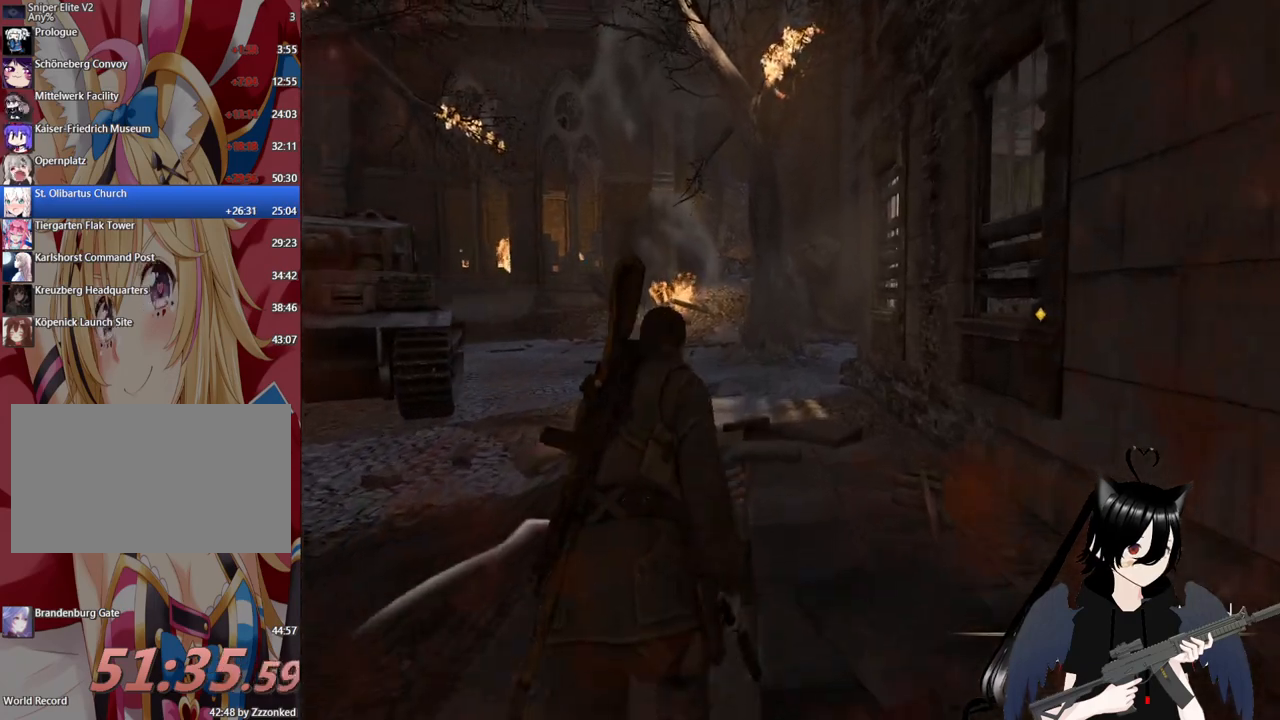
{"keys": ["shift", "w"], "mouse": [], "mouse_move": "right", "events": []}
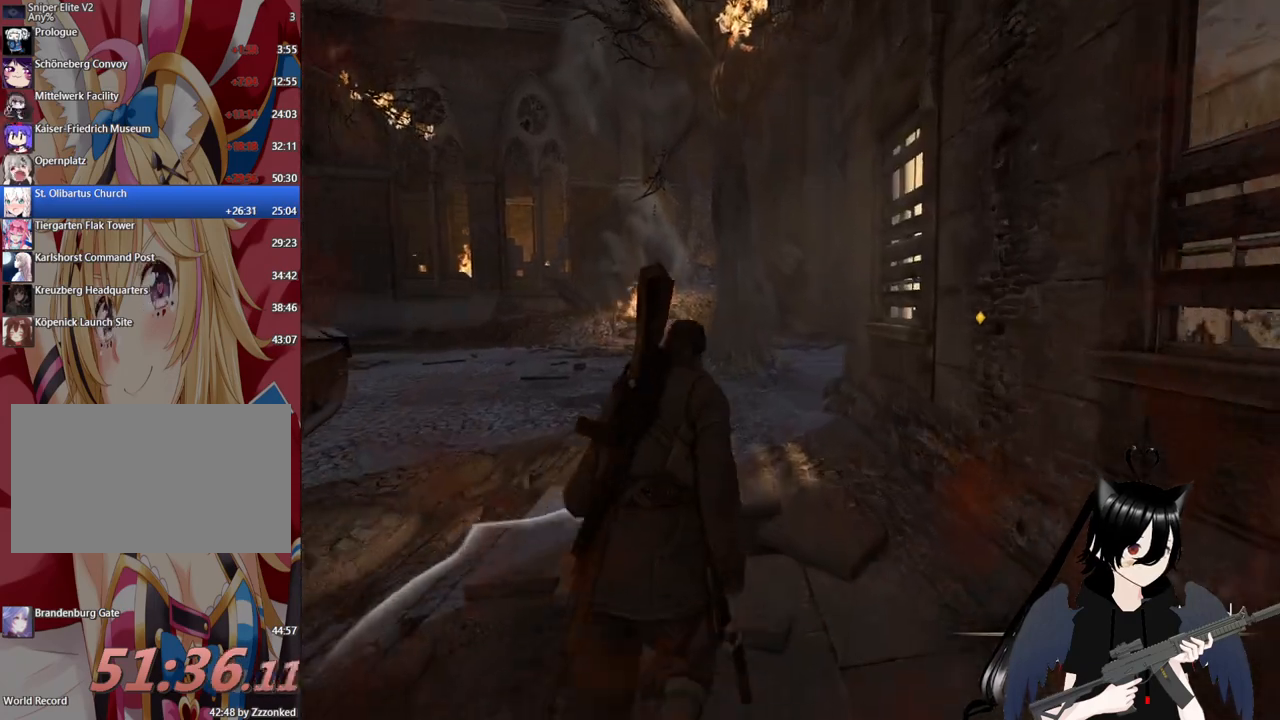
{"keys": ["shift", "w"], "mouse": [], "mouse_move": "right", "events": []}
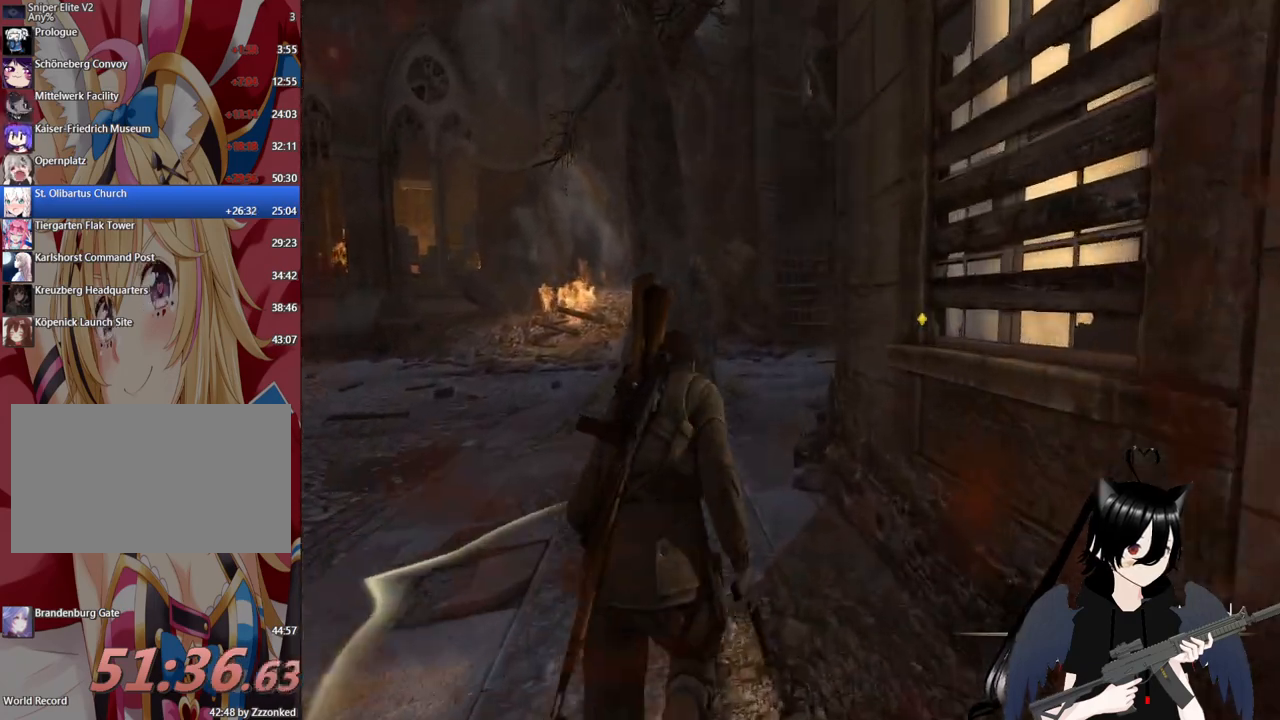
{"keys": ["shift", "w"], "mouse": [], "mouse_move": "right", "events": []}
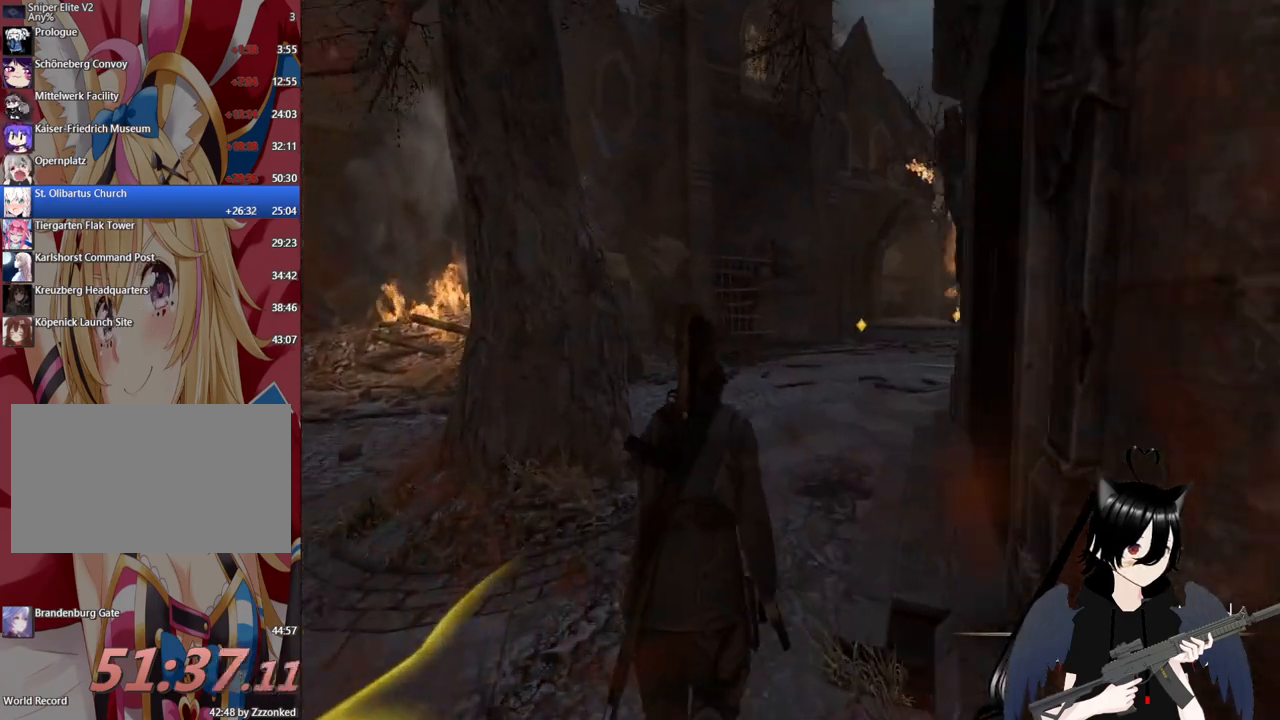
{"keys": ["shift", "w"], "mouse": [], "mouse_move": "still", "events": []}
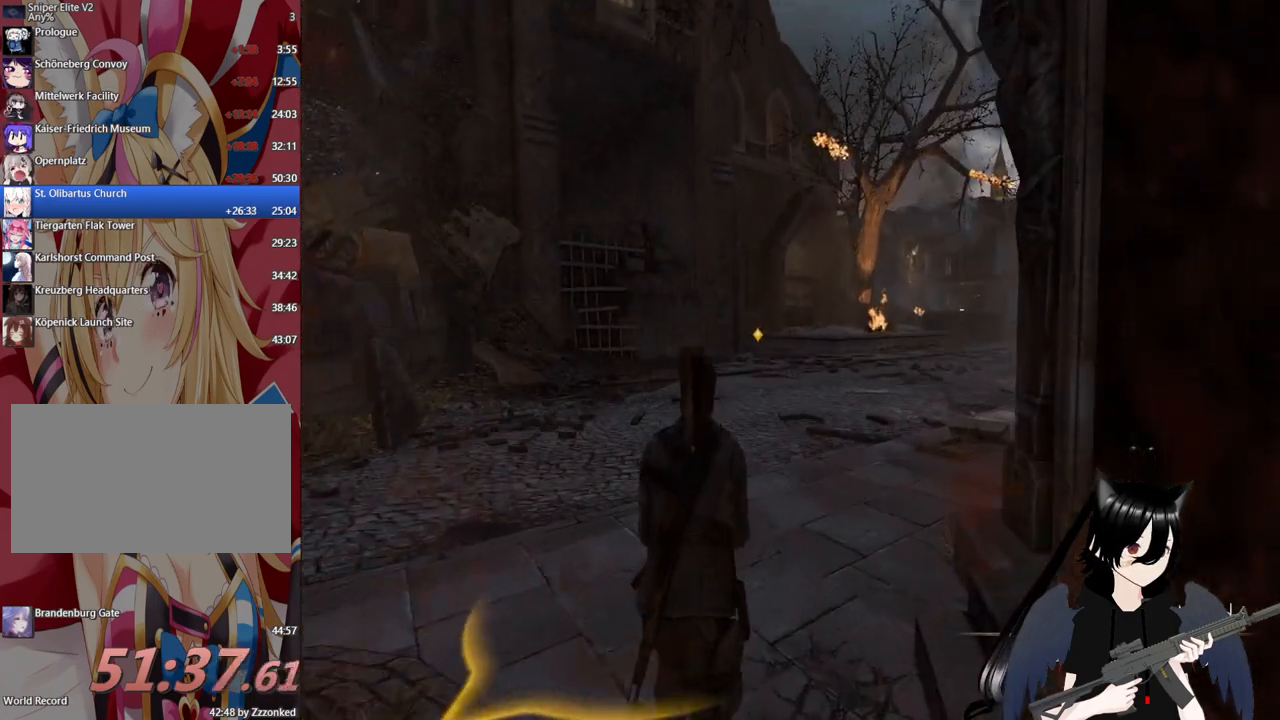
{"keys": ["d", "w"], "mouse": [], "mouse_move": "still", "events": [[440, "d", "down"], [440, "shift", "up"]]}
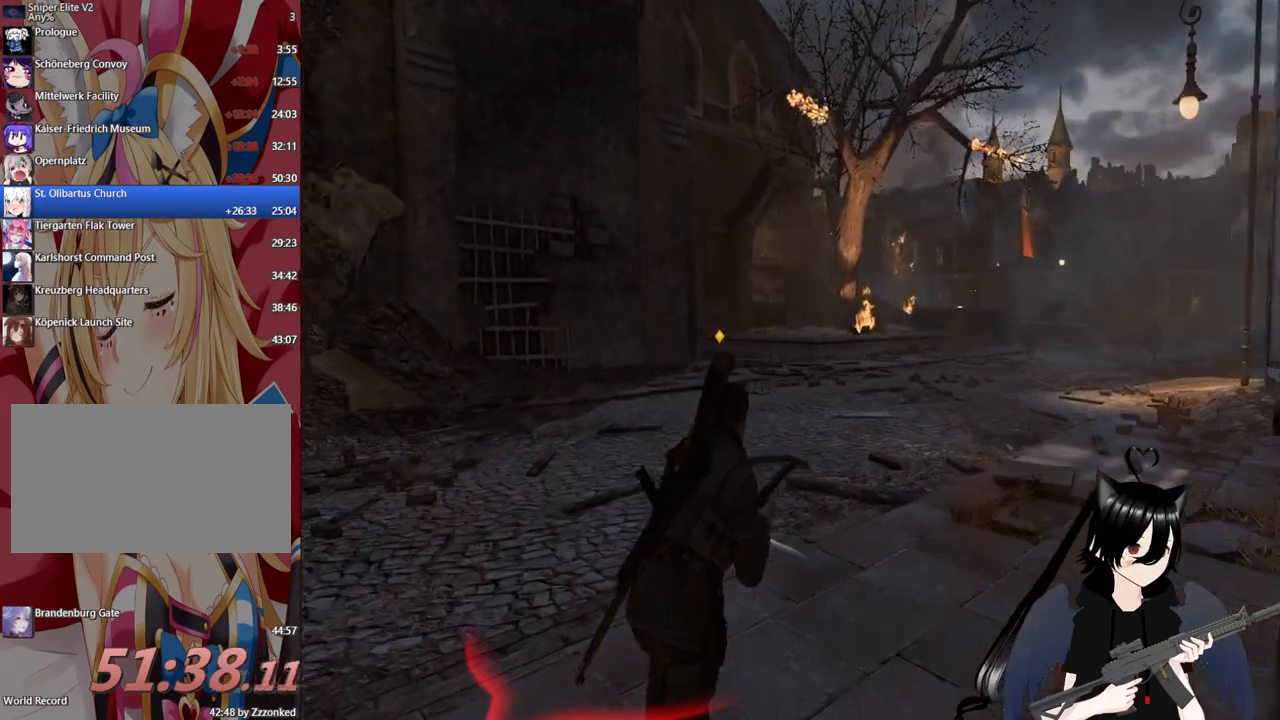
{"keys": ["d", "w"], "mouse": [], "mouse_move": "still", "events": []}
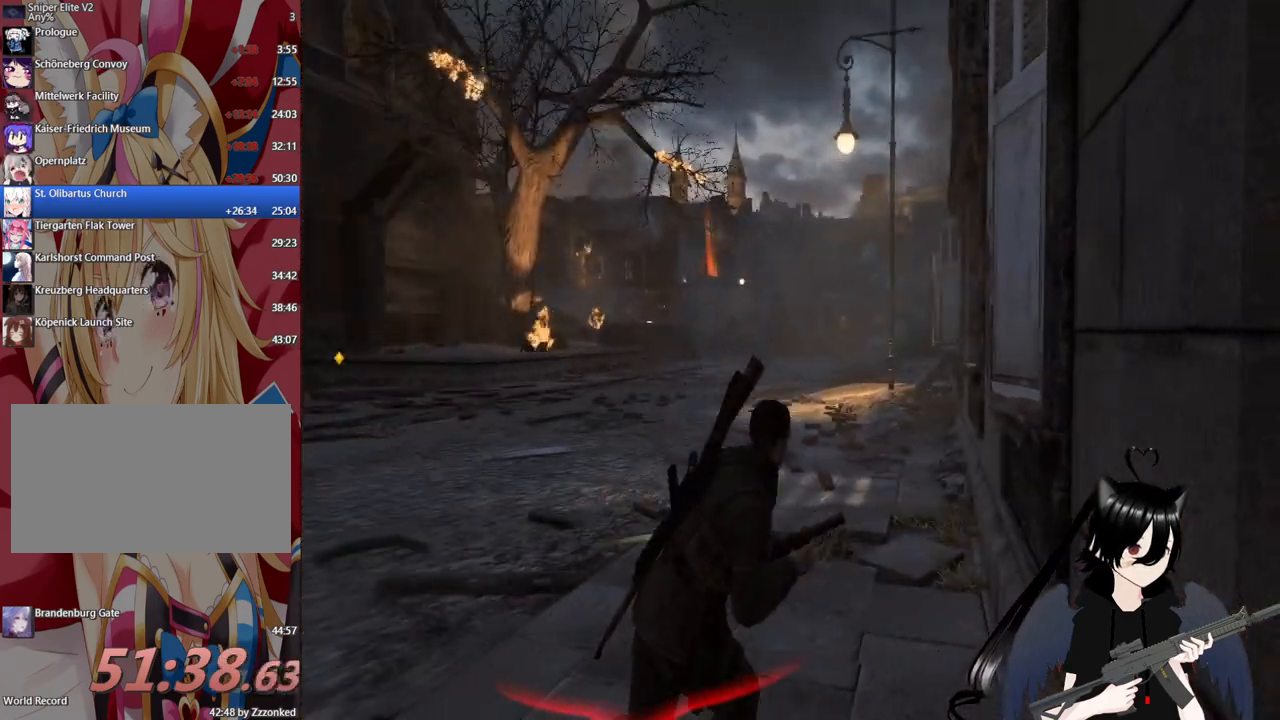
{"keys": ["w"], "mouse": [], "mouse_move": "still", "events": [[280, "d", "up"]]}
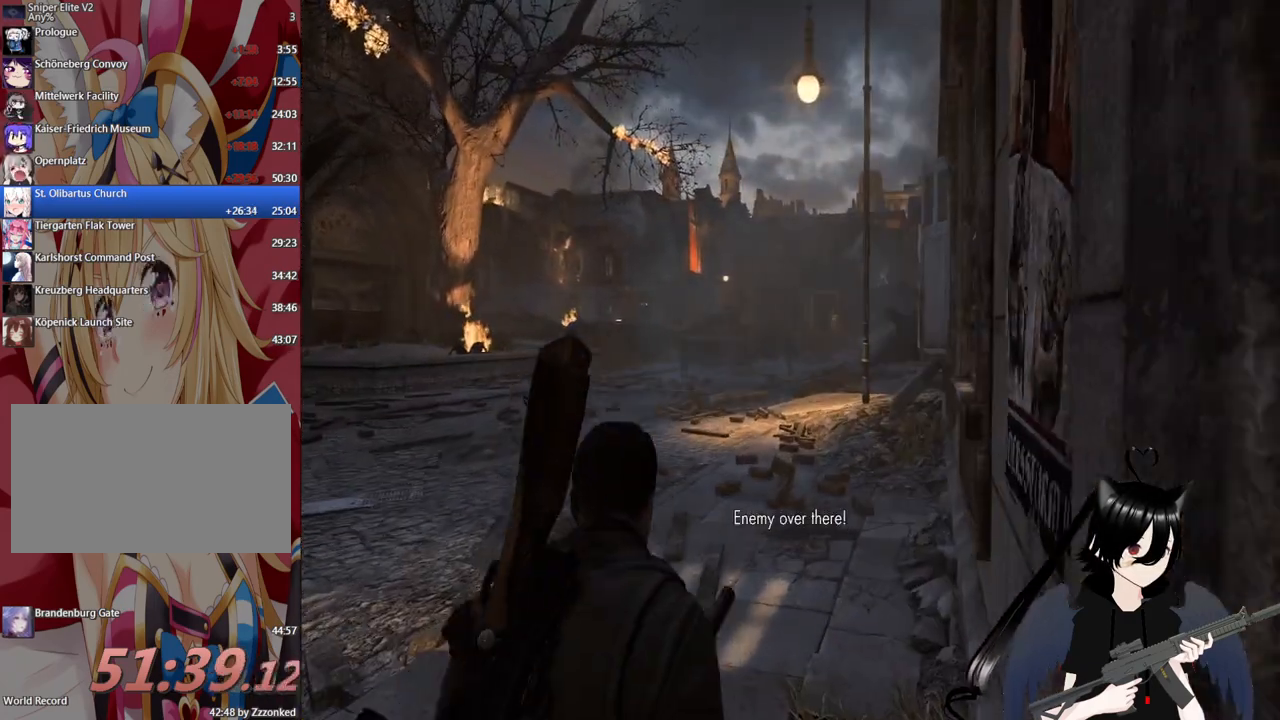
{"keys": ["w"], "mouse": [], "mouse_move": "still", "events": [[120, "d", "down"], [200, "d", "up"]]}
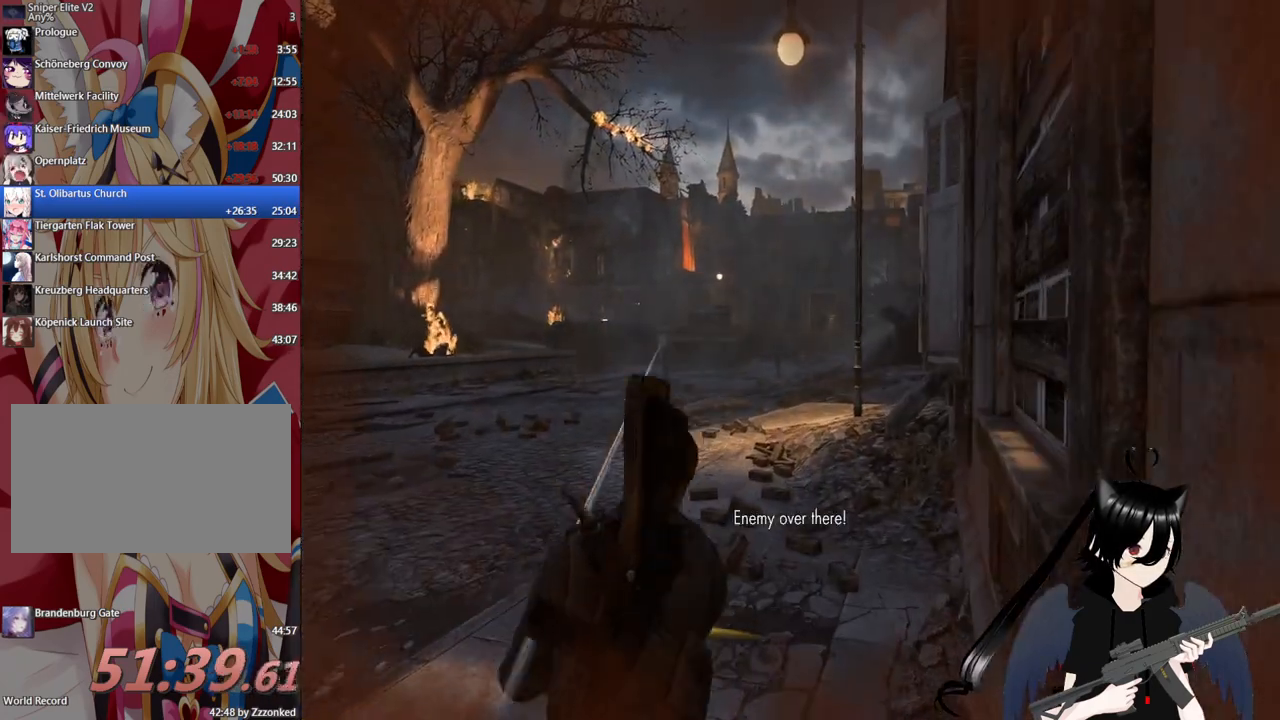
{"keys": ["a", "w"], "mouse": [], "mouse_move": "left", "events": [[460, "a", "down"]]}
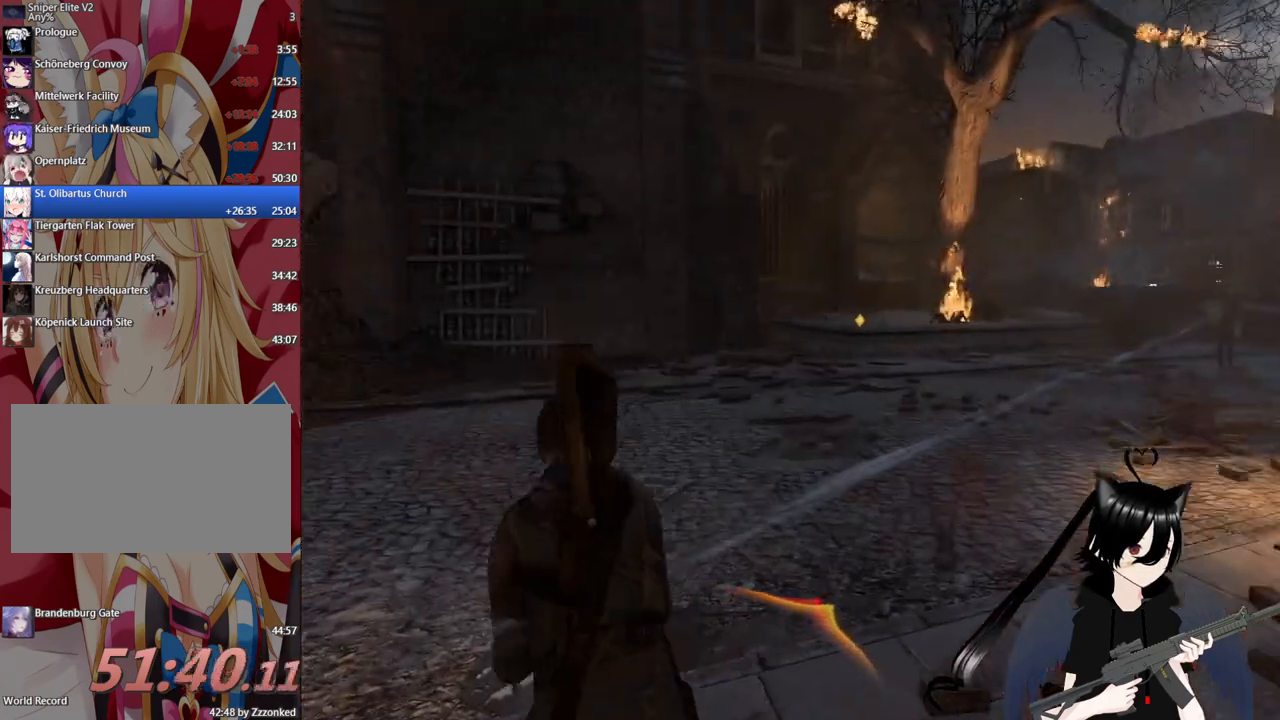
{"keys": ["w"], "mouse": [], "mouse_move": "still", "events": [[200, "a", "up"]]}